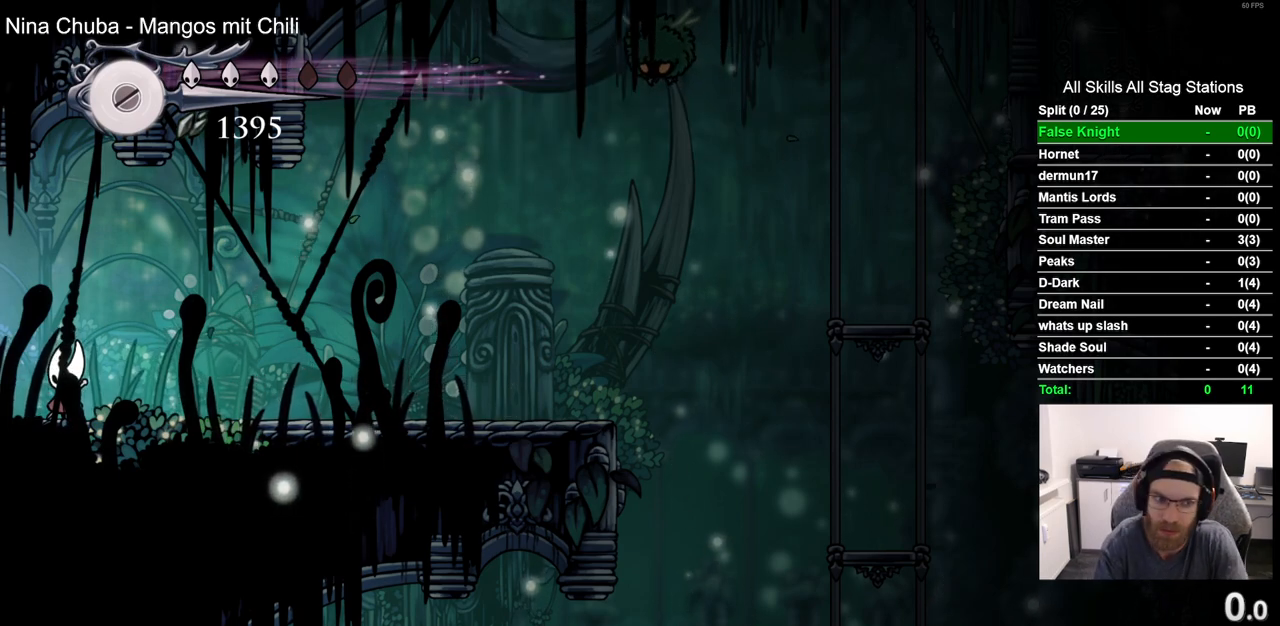
Gameplay with a controller (PlayStation layout); each line is a JSON object with the inputs held at the frame after it. "events" lists button and stick changes between this image and that frame as [ms after this image, input, new state], when the widget could be followed in between.
{"buttons": ["DPAD_LEFT"], "left_stick": "center", "right_stick": "center", "events": [[200, "DPAD_LEFT", "down"], [317, "R2", "down"], [500, "R2", "up"]]}
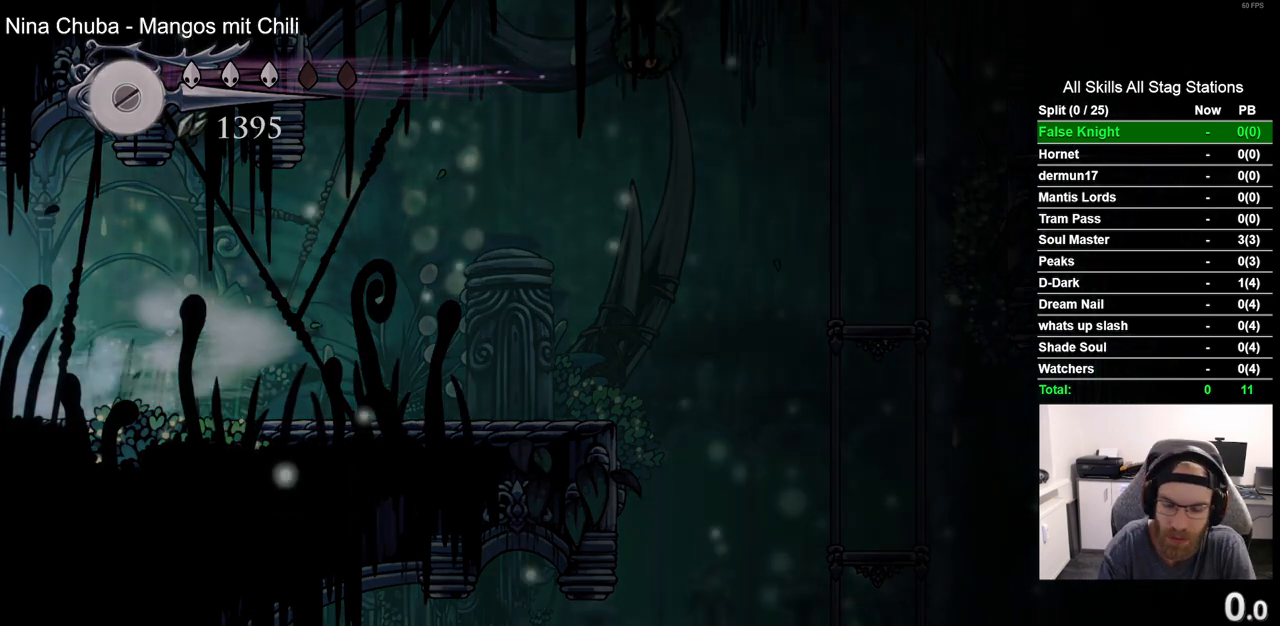
{"buttons": [], "left_stick": "center", "right_stick": "center", "events": [[17, "DPAD_LEFT", "up"]]}
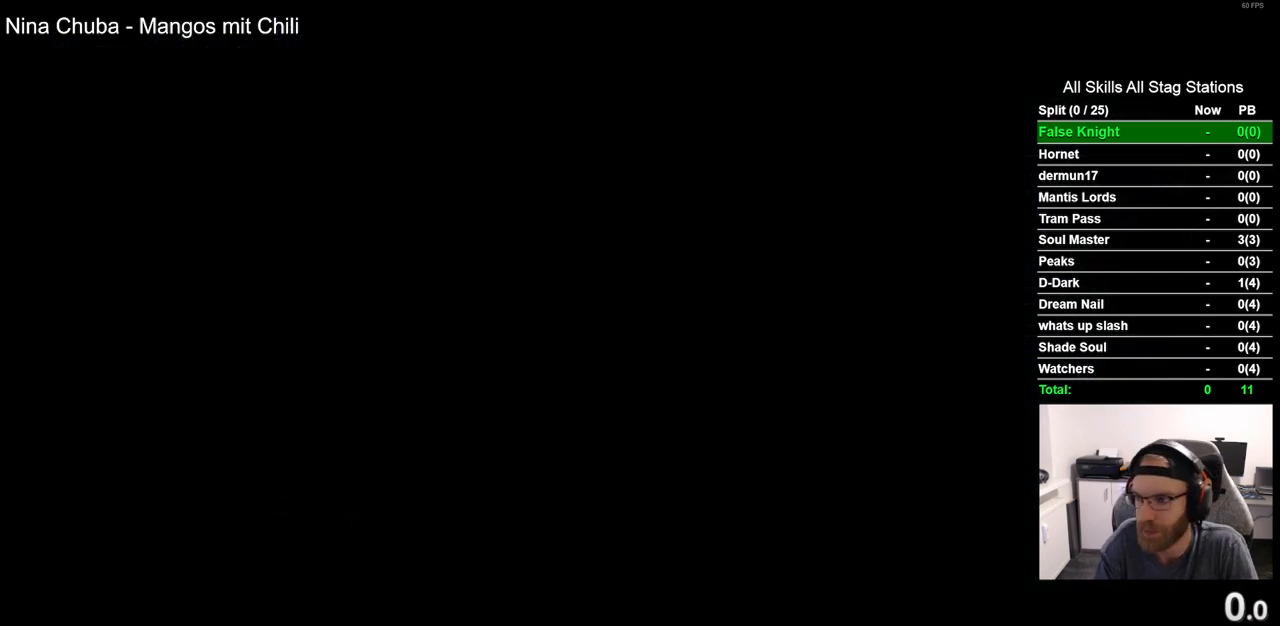
{"buttons": [], "left_stick": "center", "right_stick": "center", "events": []}
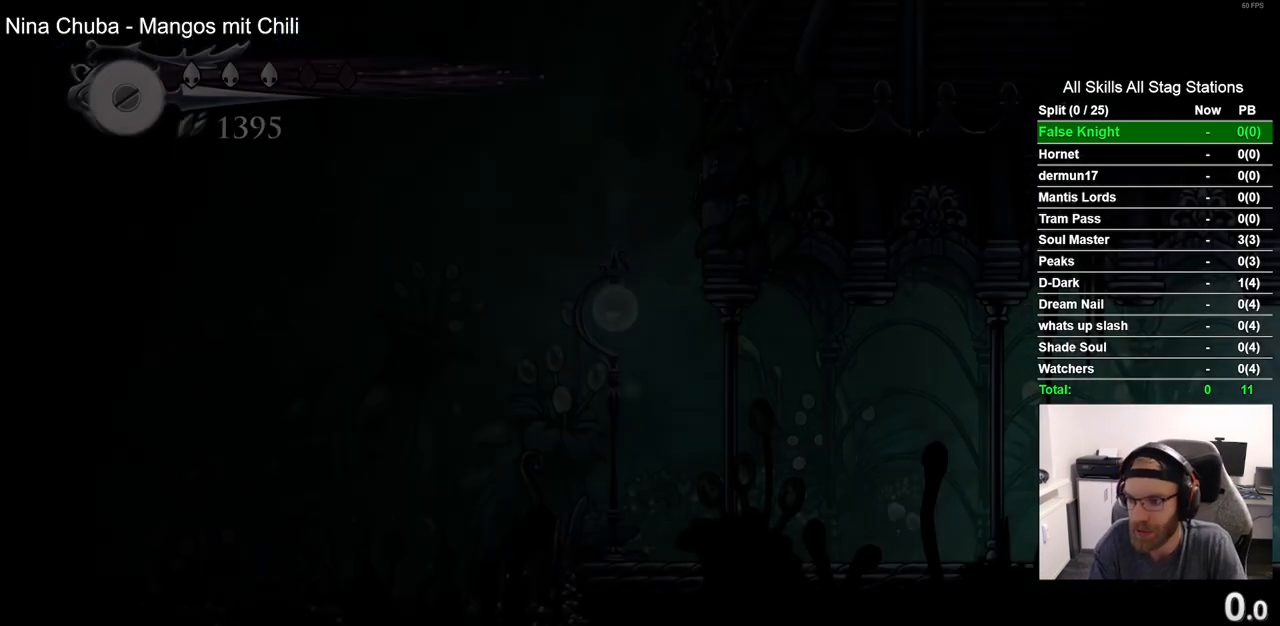
{"buttons": [], "left_stick": "center", "right_stick": "center", "events": []}
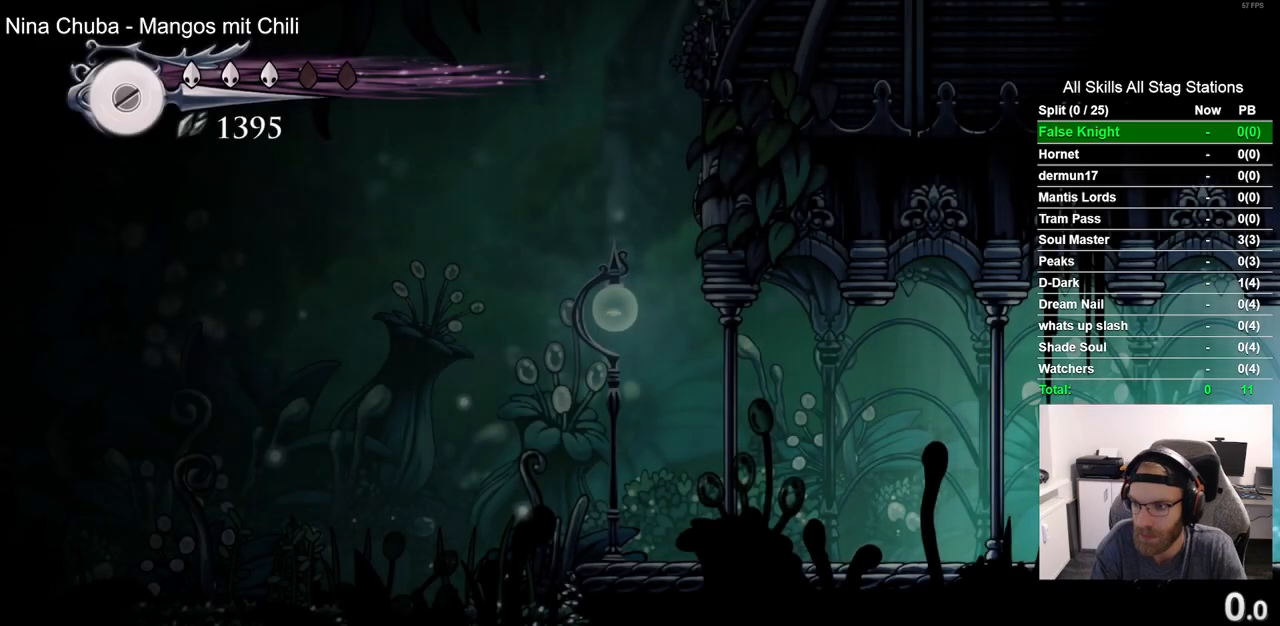
{"buttons": [], "left_stick": "center", "right_stick": "center", "events": []}
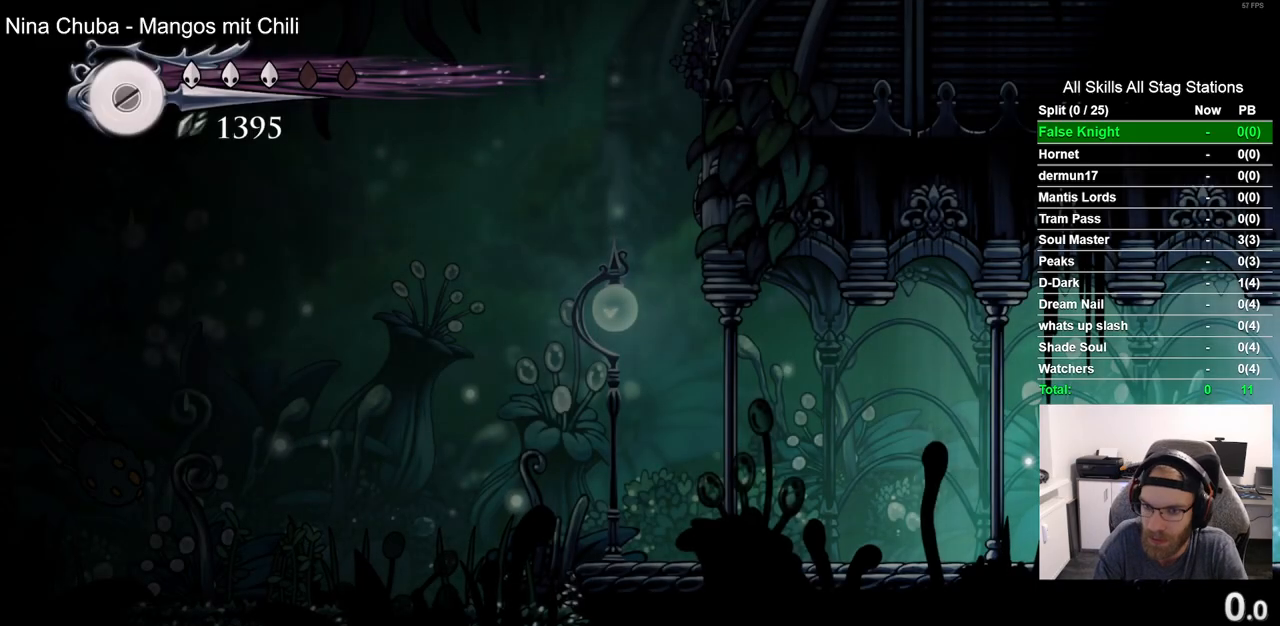
{"buttons": ["DPAD_LEFT"], "left_stick": "center", "right_stick": "center", "events": [[483, "DPAD_LEFT", "down"]]}
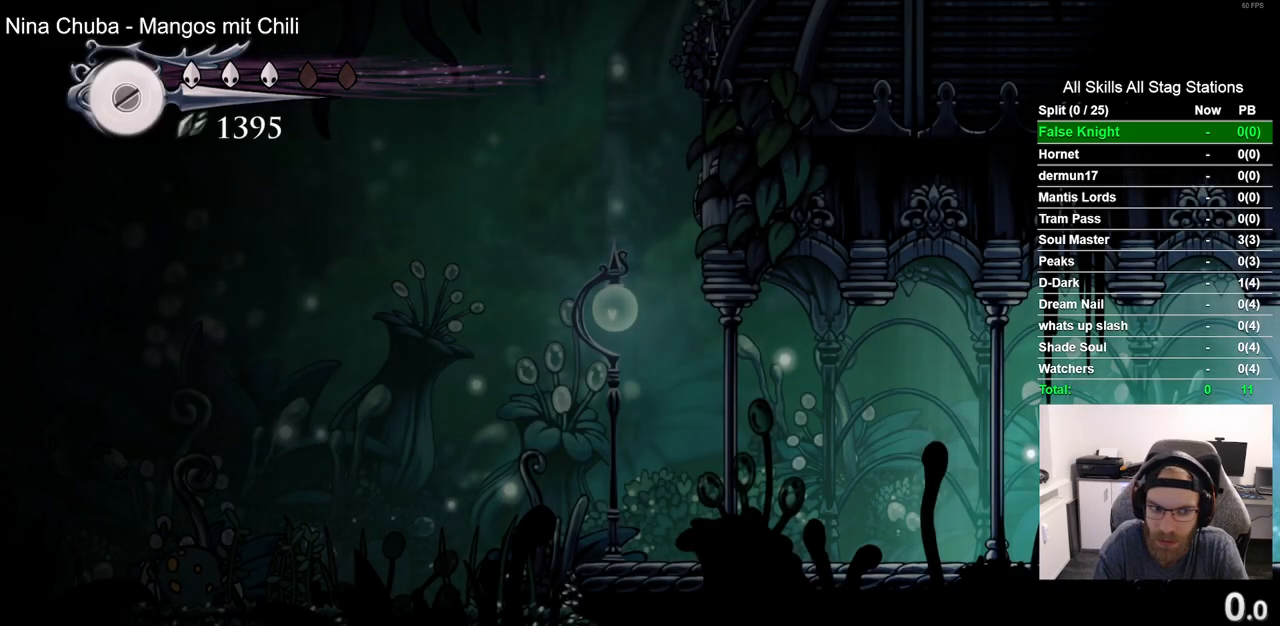
{"buttons": [], "left_stick": "center", "right_stick": "center", "events": [[450, "DPAD_LEFT", "up"]]}
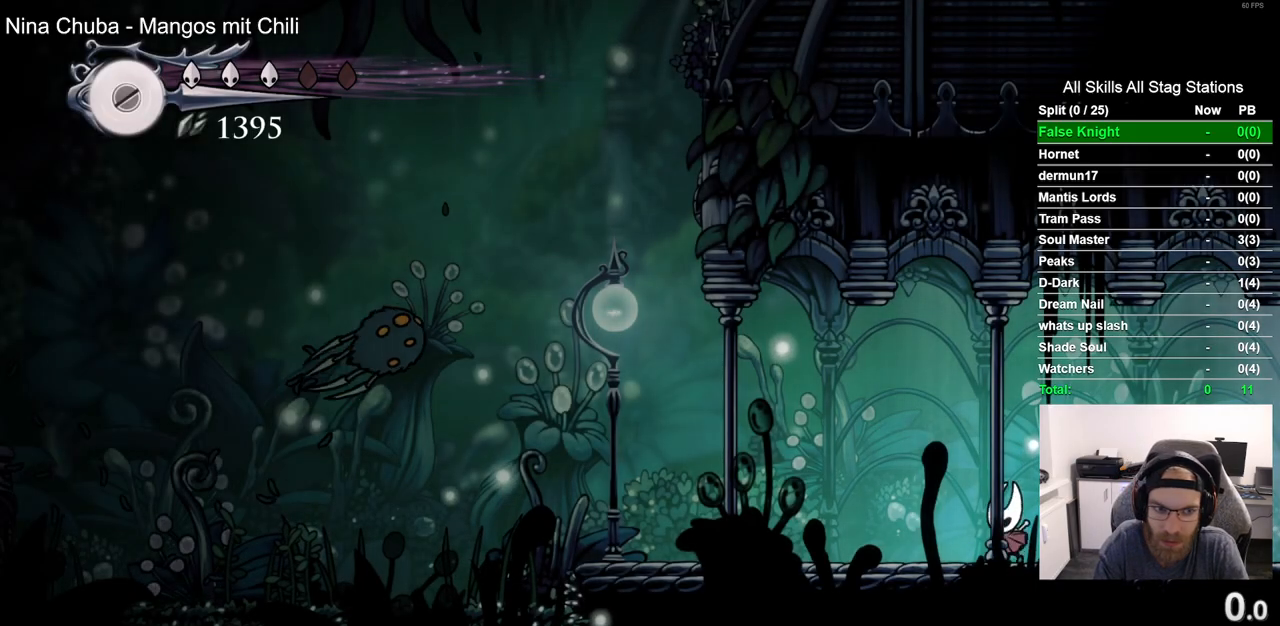
{"buttons": ["DPAD_LEFT"], "left_stick": "center", "right_stick": "center", "events": [[317, "DPAD_LEFT", "down"]]}
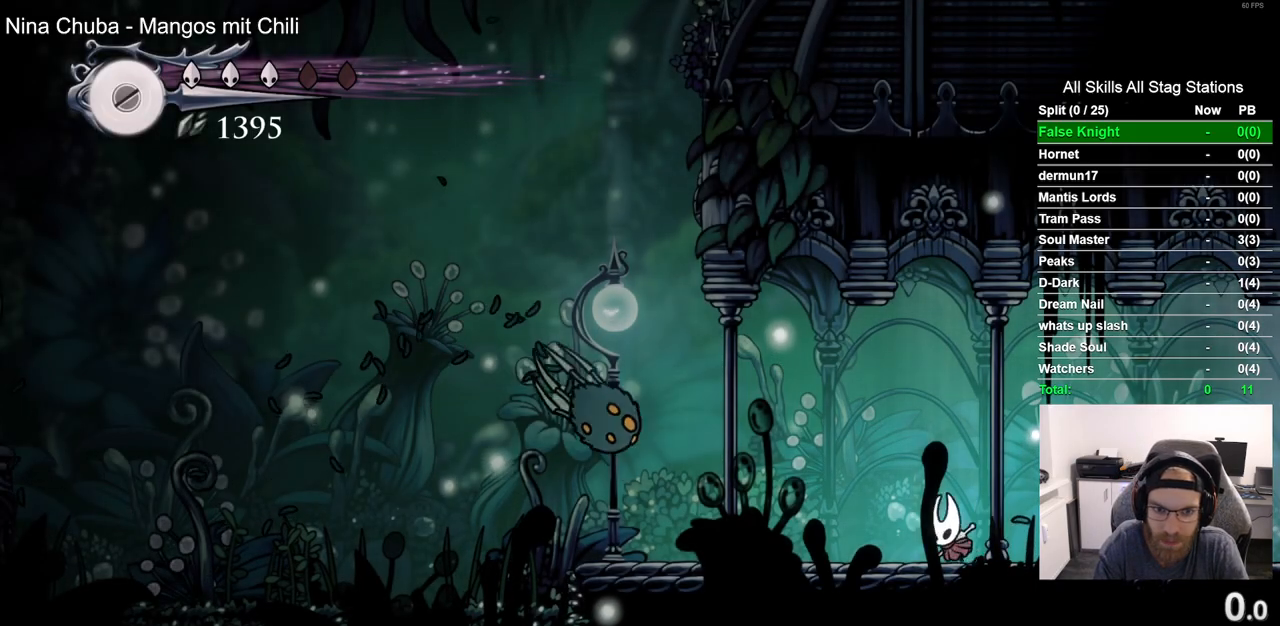
{"buttons": ["DPAD_LEFT"], "left_stick": "center", "right_stick": "center", "events": [[167, "R1", "down"], [200, "DPAD_LEFT", "up"], [283, "R1", "up"], [450, "DPAD_LEFT", "down"]]}
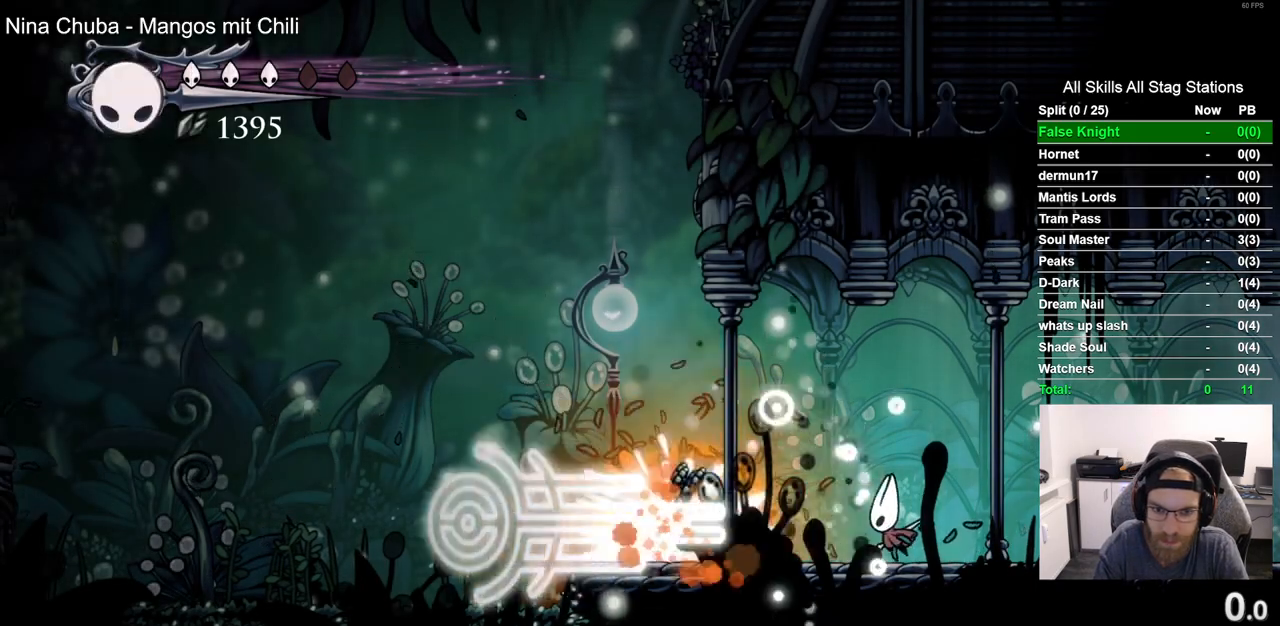
{"buttons": ["DPAD_LEFT"], "left_stick": "center", "right_stick": "center", "events": []}
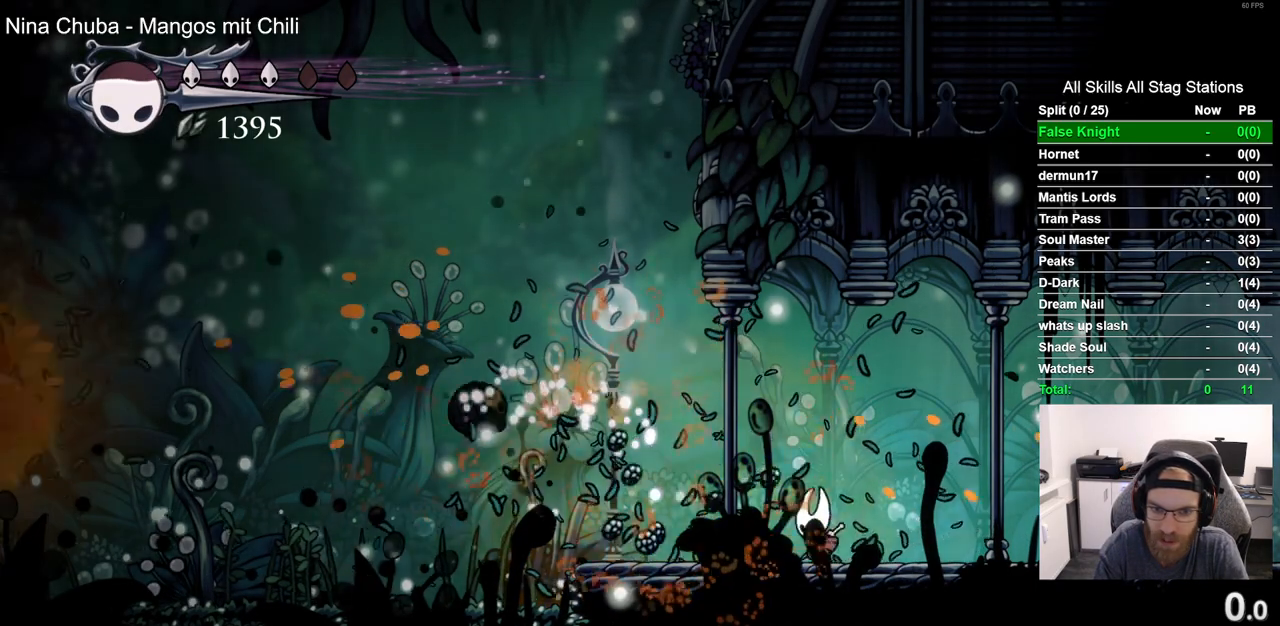
{"buttons": ["DPAD_LEFT"], "left_stick": "center", "right_stick": "center", "events": []}
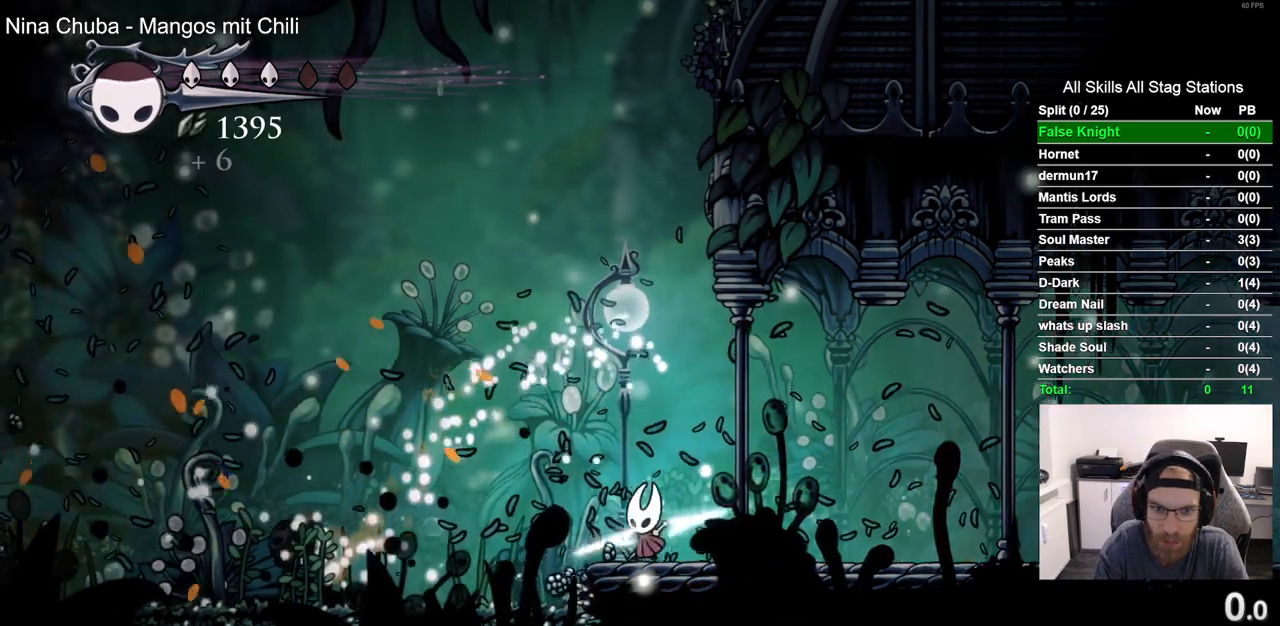
{"buttons": ["DPAD_LEFT"], "left_stick": "center", "right_stick": "center", "events": []}
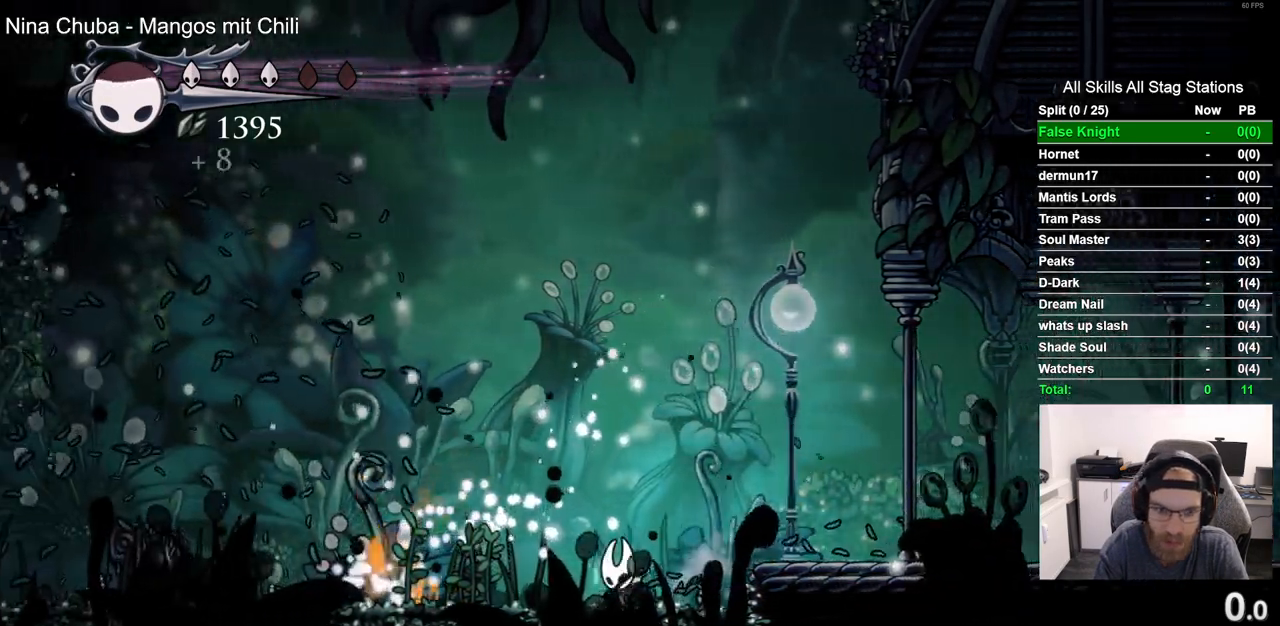
{"buttons": ["DPAD_LEFT"], "left_stick": "center", "right_stick": "center", "events": []}
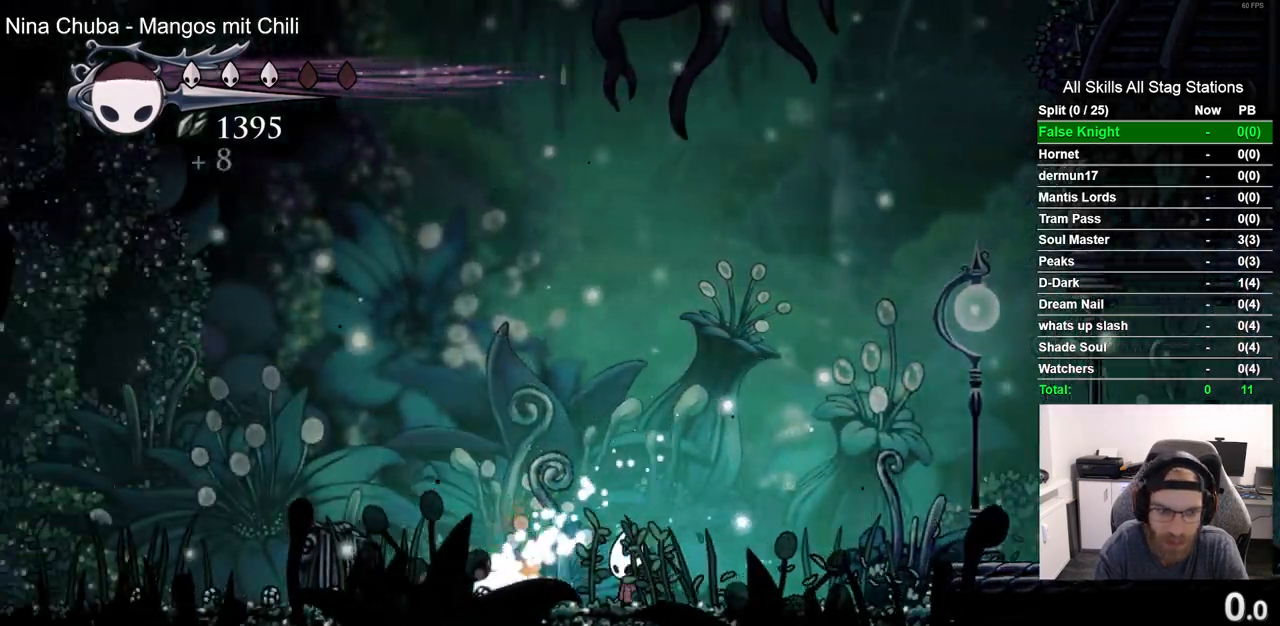
{"buttons": ["DPAD_LEFT"], "left_stick": "center", "right_stick": "center", "events": []}
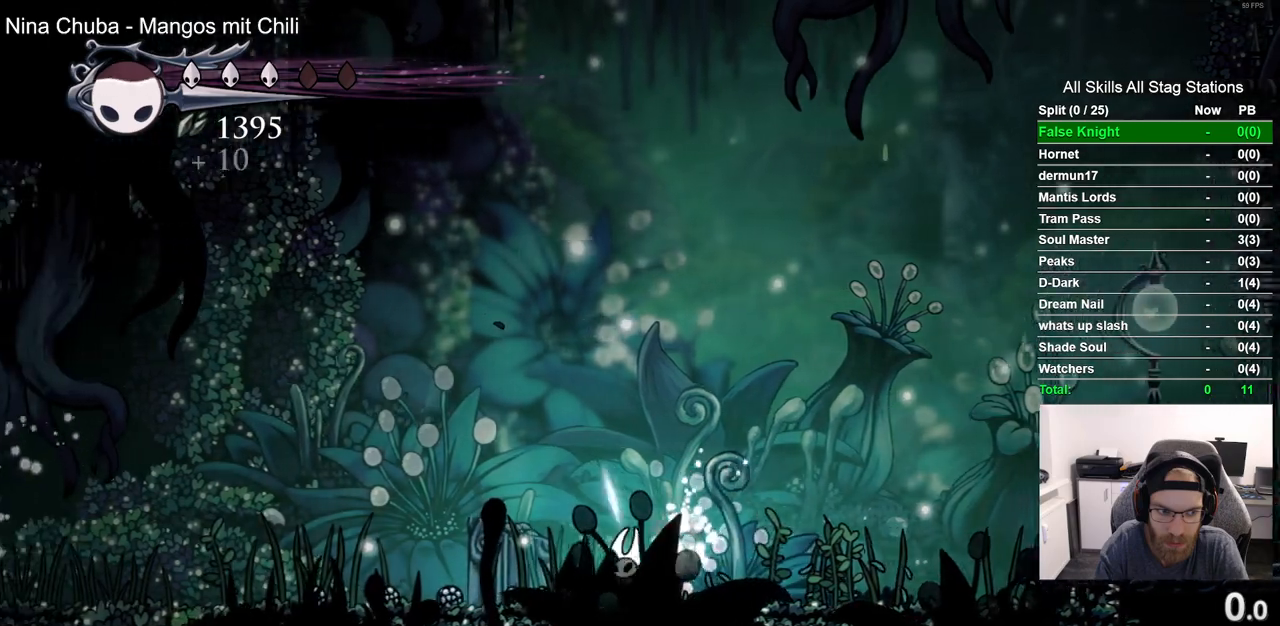
{"buttons": ["DPAD_LEFT"], "left_stick": "center", "right_stick": "center", "events": []}
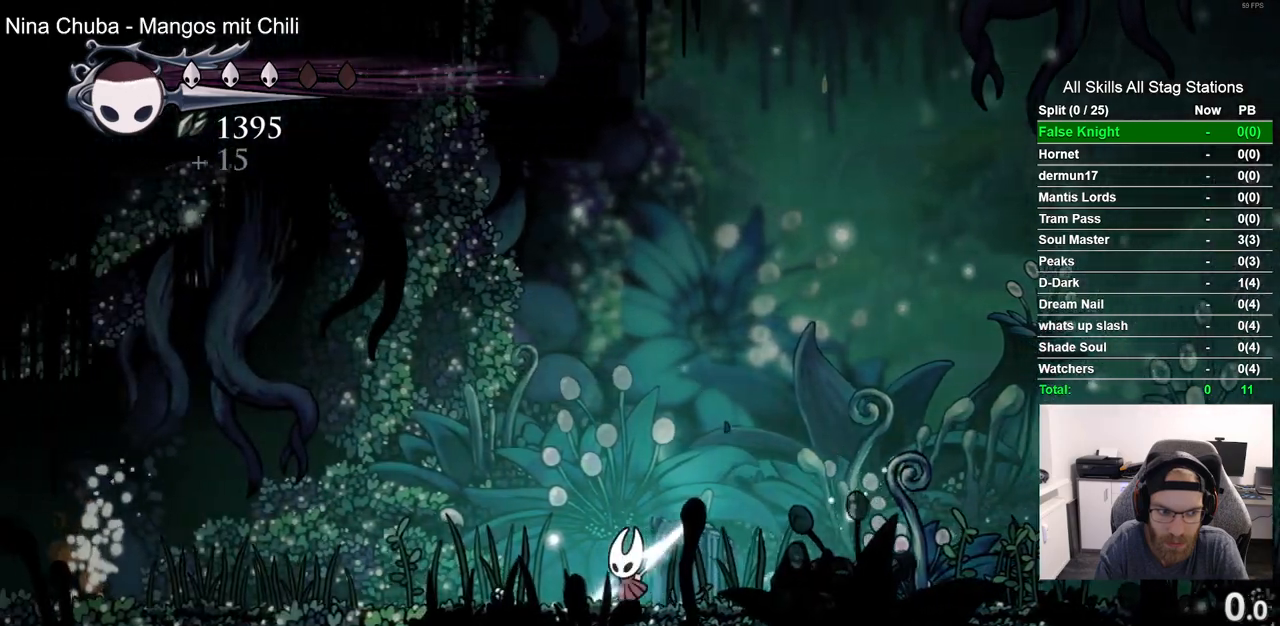
{"buttons": ["DPAD_LEFT"], "left_stick": "center", "right_stick": "center", "events": []}
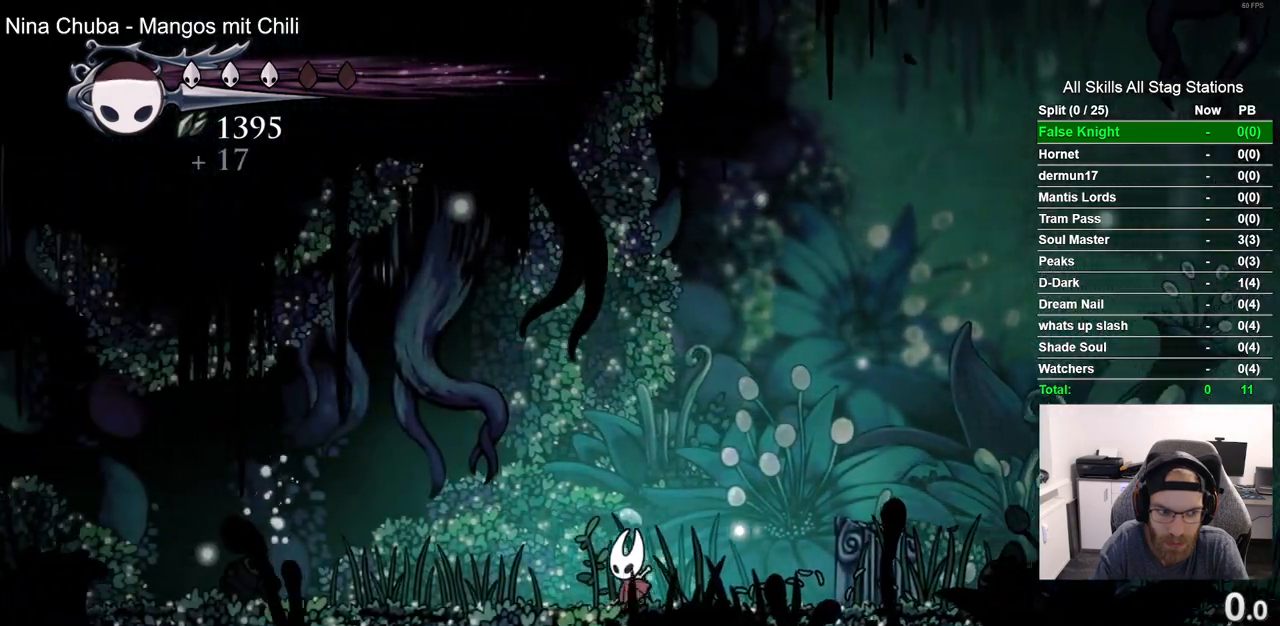
{"buttons": [], "left_stick": "center", "right_stick": "center", "events": [[217, "DPAD_LEFT", "up"]]}
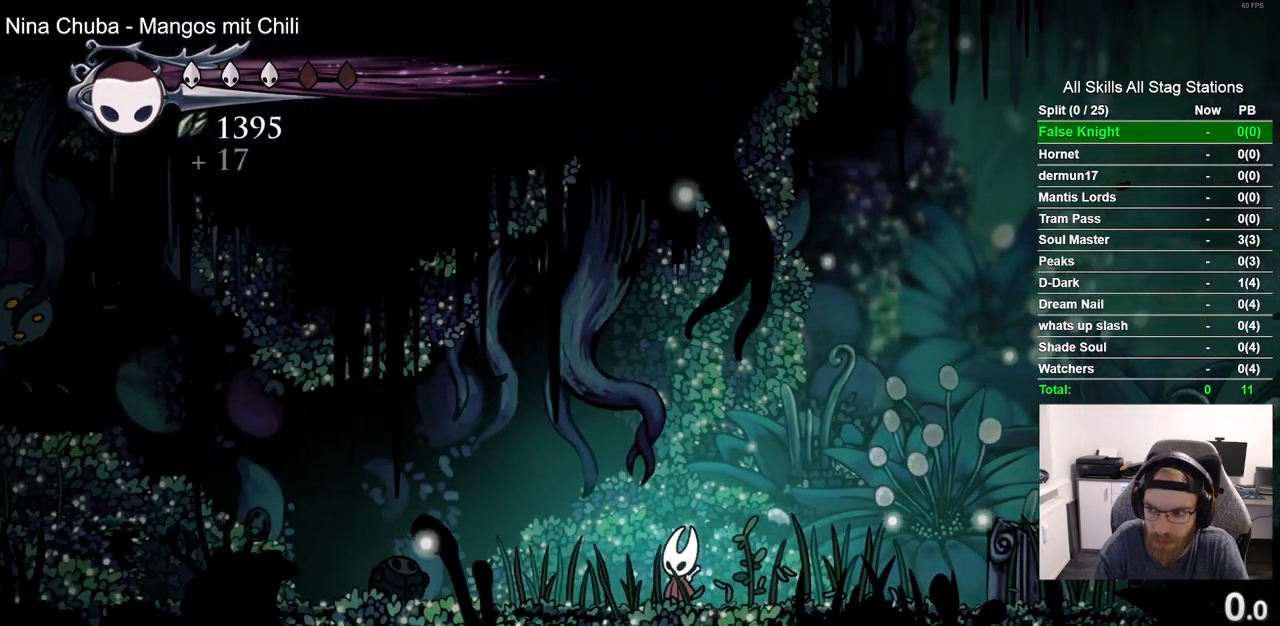
{"buttons": [], "left_stick": "center", "right_stick": "center", "events": []}
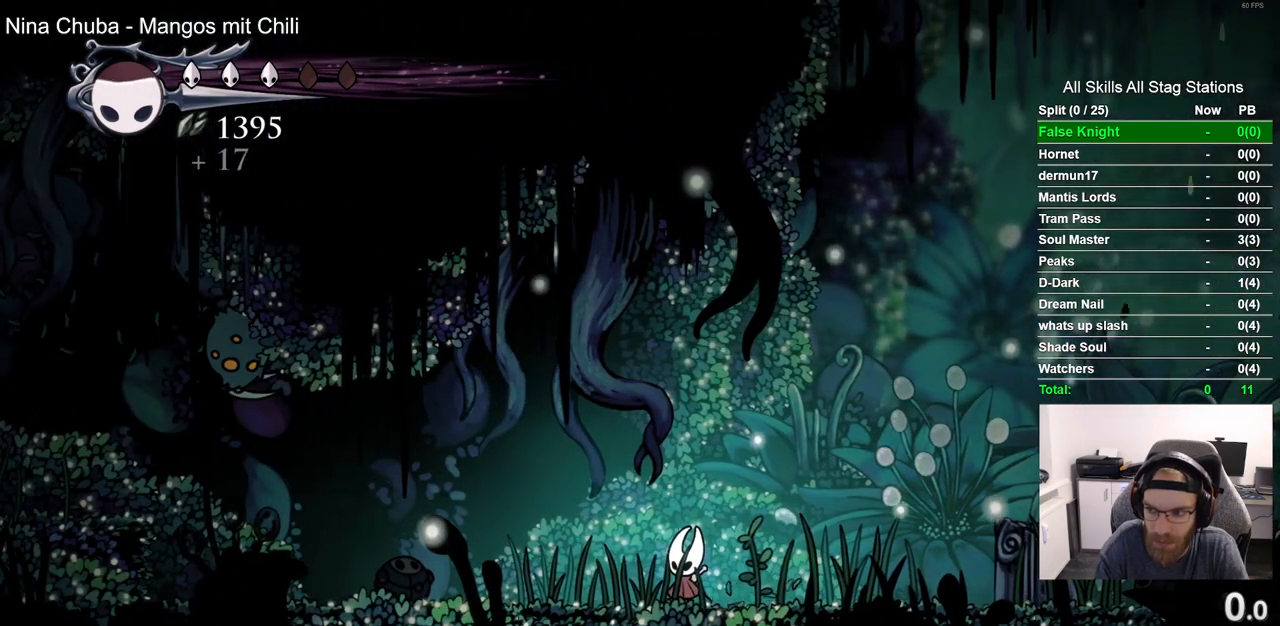
{"buttons": ["DPAD_LEFT"], "left_stick": "center", "right_stick": "center", "events": [[283, "DPAD_LEFT", "down"]]}
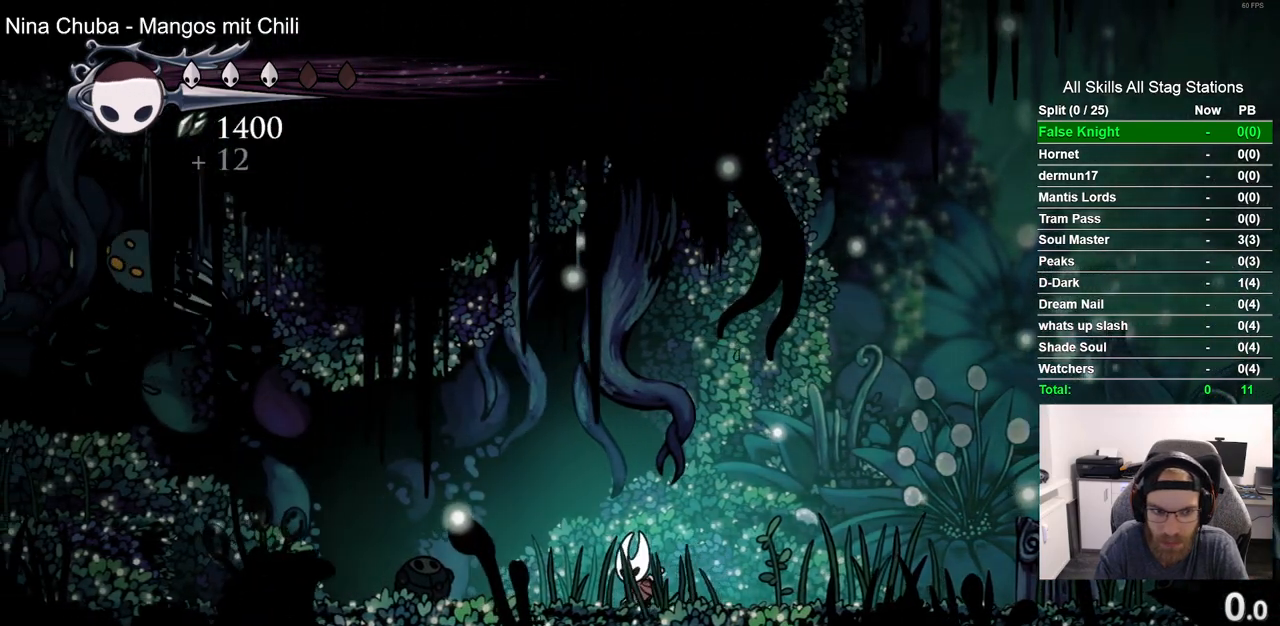
{"buttons": [], "left_stick": "center", "right_stick": "center", "events": [[400, "DPAD_LEFT", "up"]]}
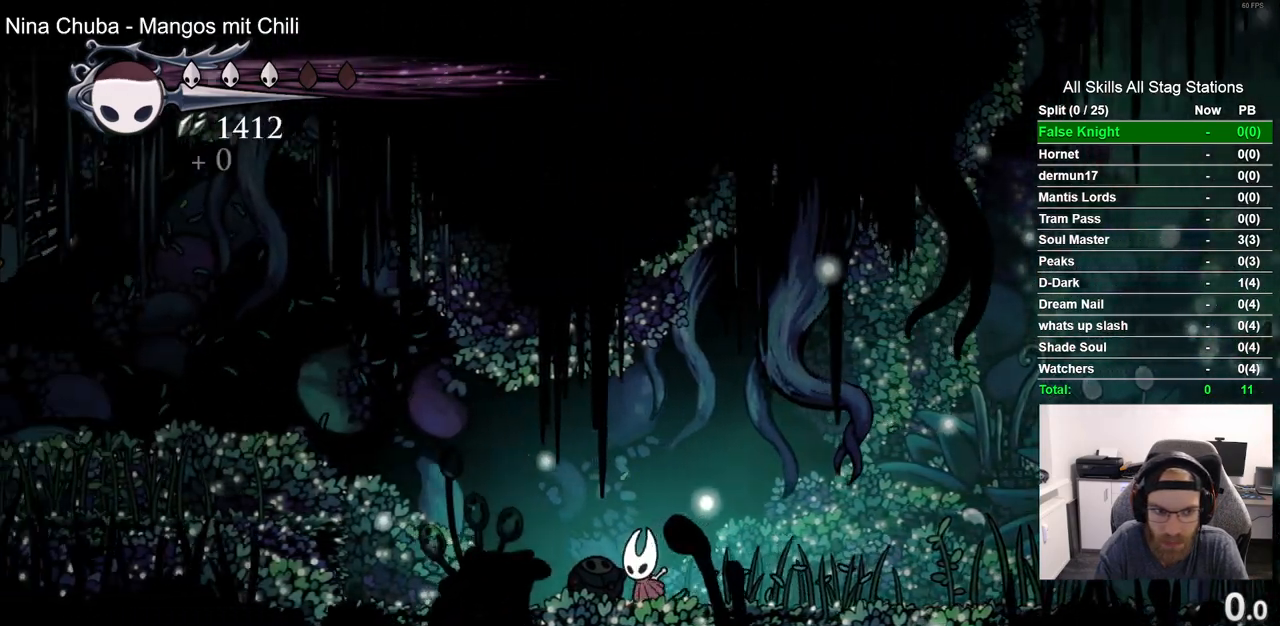
{"buttons": ["DPAD_LEFT"], "left_stick": "center", "right_stick": "center", "events": [[417, "DPAD_LEFT", "down"]]}
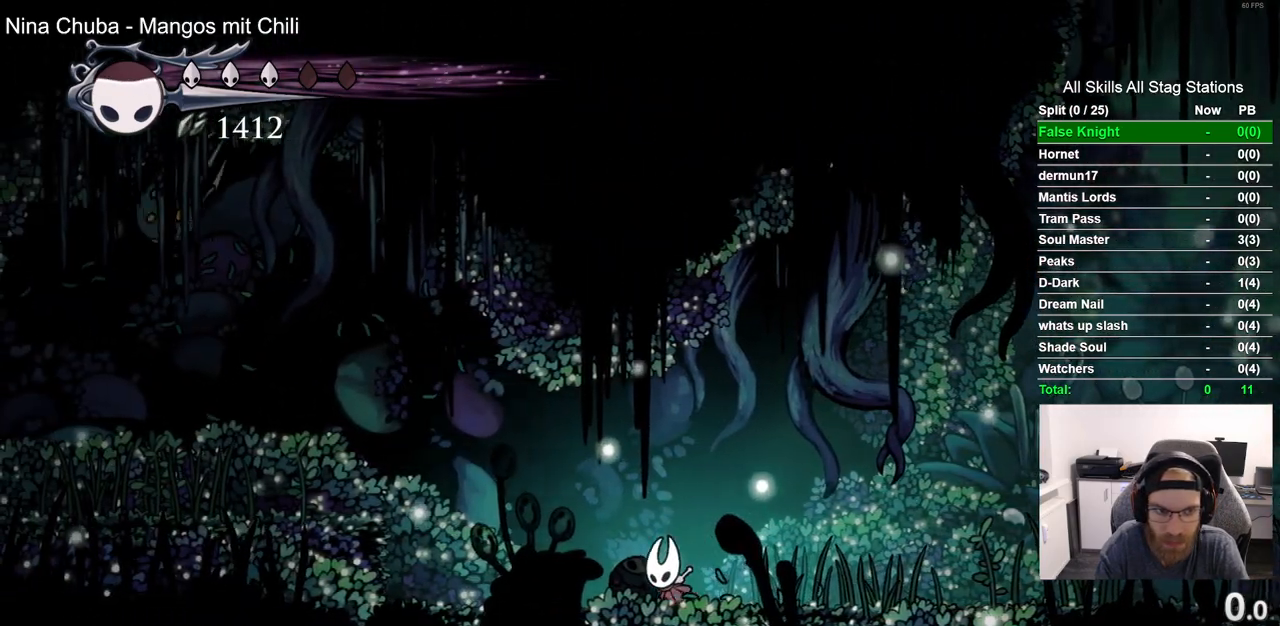
{"buttons": ["R1", "DPAD_LEFT"], "left_stick": "center", "right_stick": "center", "events": [[150, "DPAD_LEFT", "up"], [217, "CROSS", "down"], [283, "DPAD_LEFT", "down"], [417, "CROSS", "up"], [433, "R1", "down"]]}
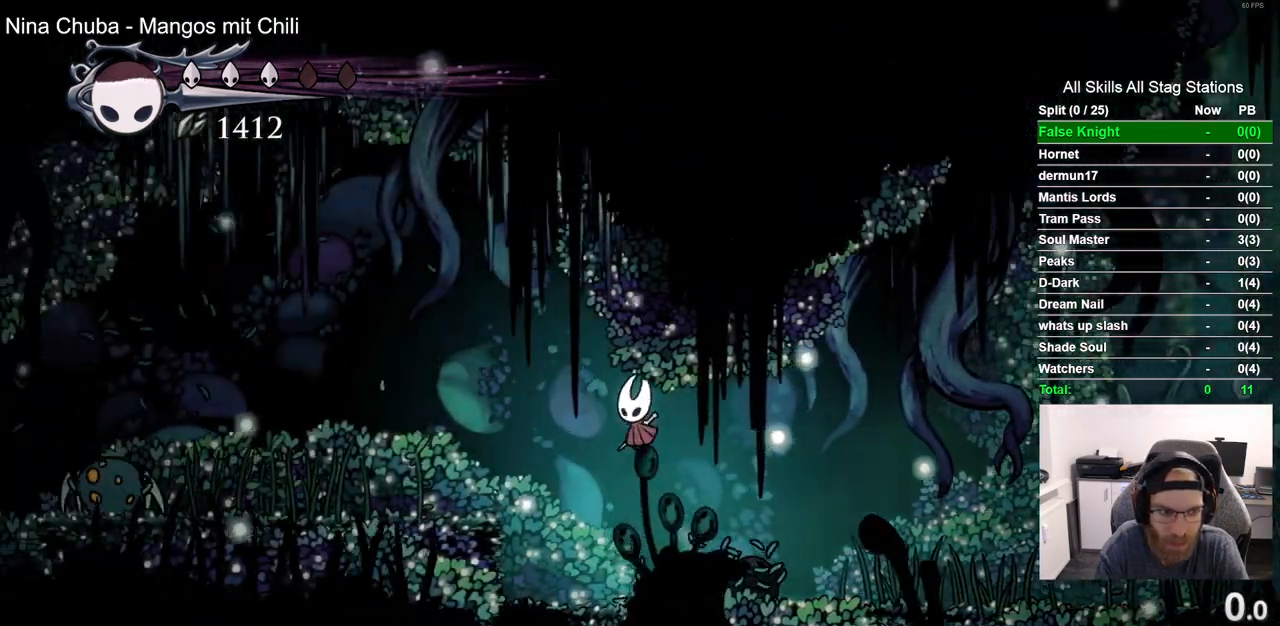
{"buttons": [], "left_stick": "center", "right_stick": "center", "events": [[33, "DPAD_LEFT", "up"], [67, "R1", "up"]]}
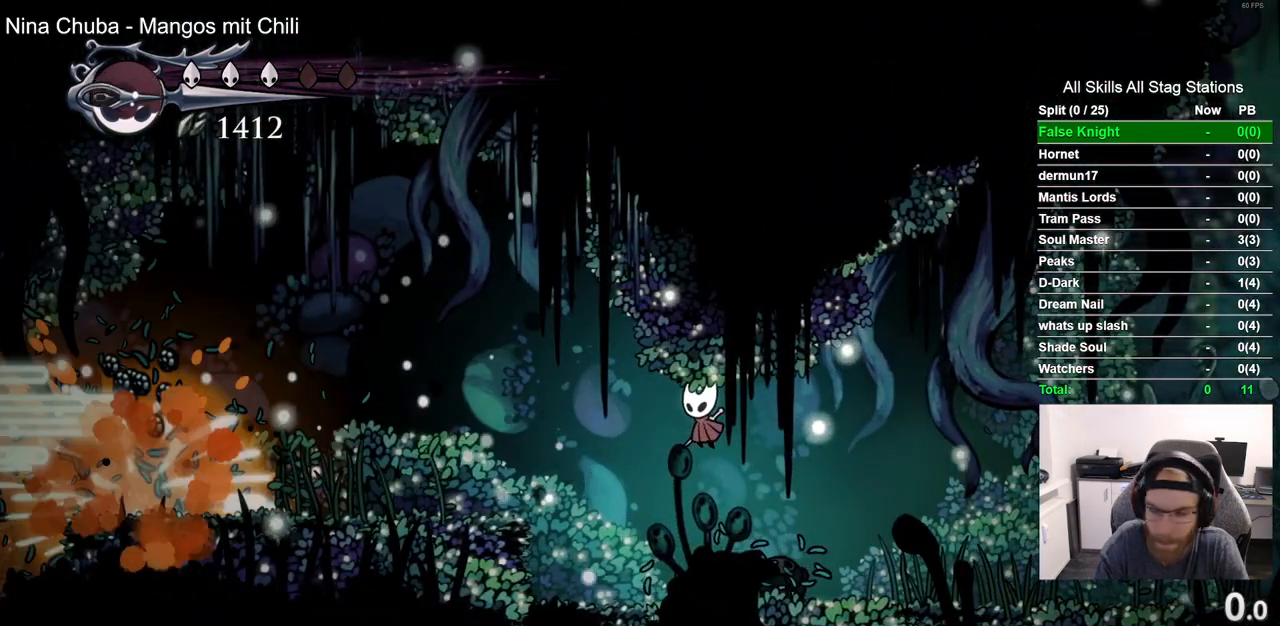
{"buttons": ["DPAD_LEFT"], "left_stick": "center", "right_stick": "center", "events": [[467, "DPAD_LEFT", "down"]]}
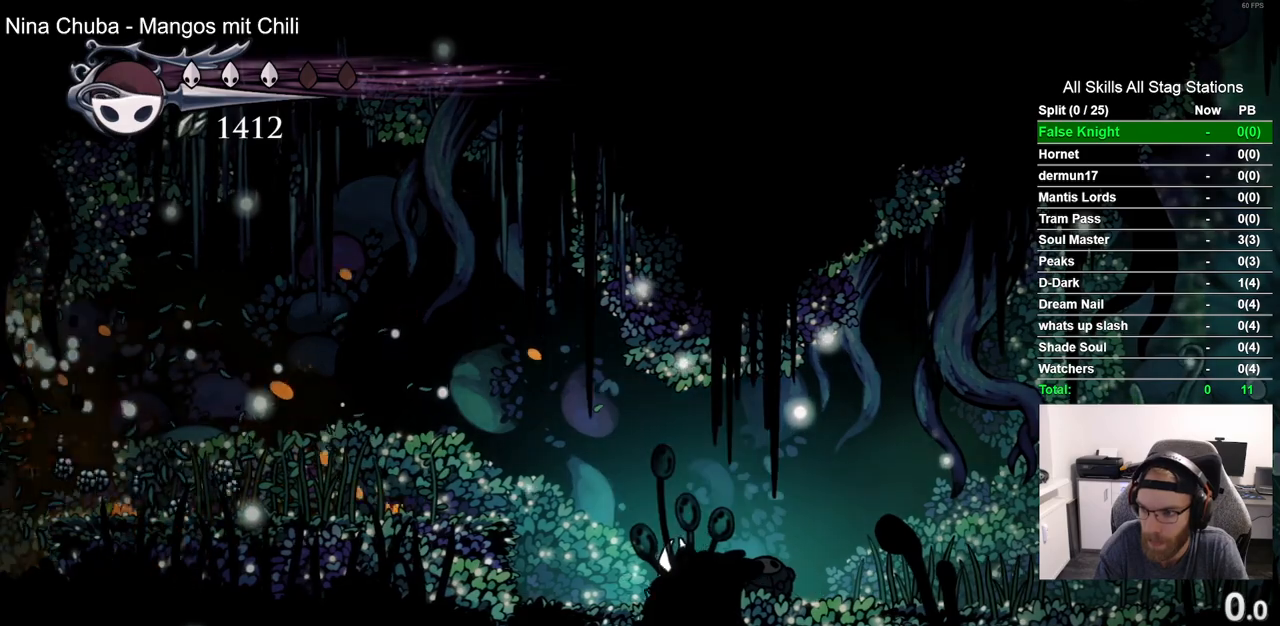
{"buttons": [], "left_stick": "center", "right_stick": "center", "events": [[167, "DPAD_LEFT", "up"]]}
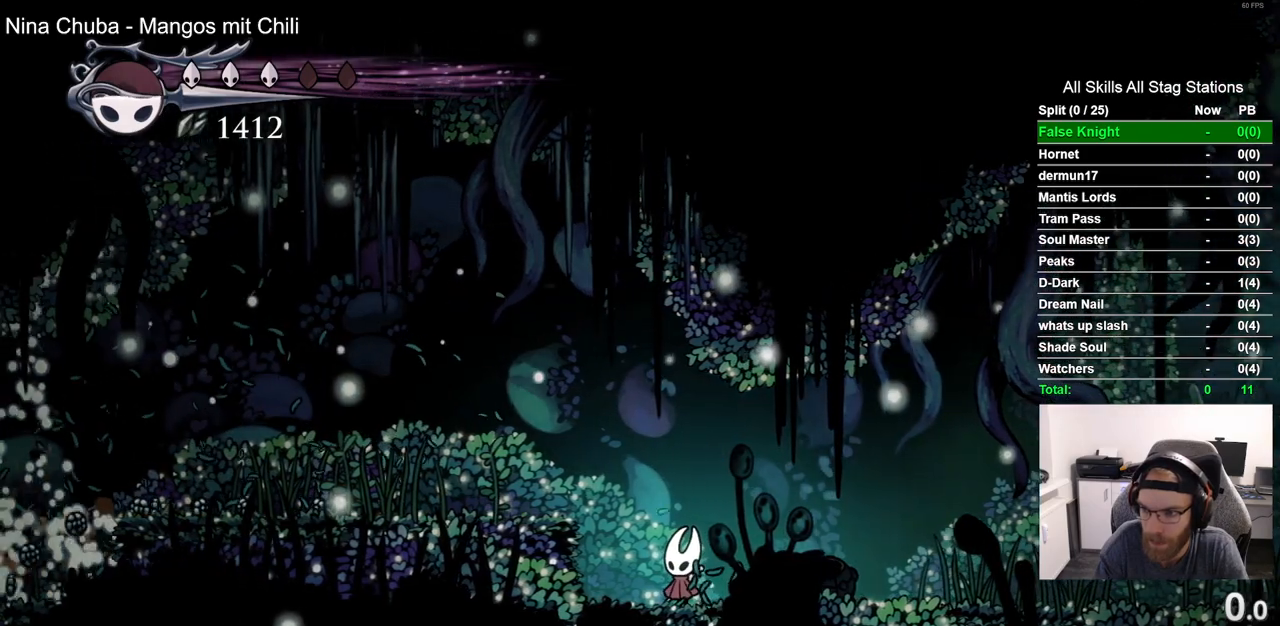
{"buttons": [], "left_stick": "center", "right_stick": "center", "events": []}
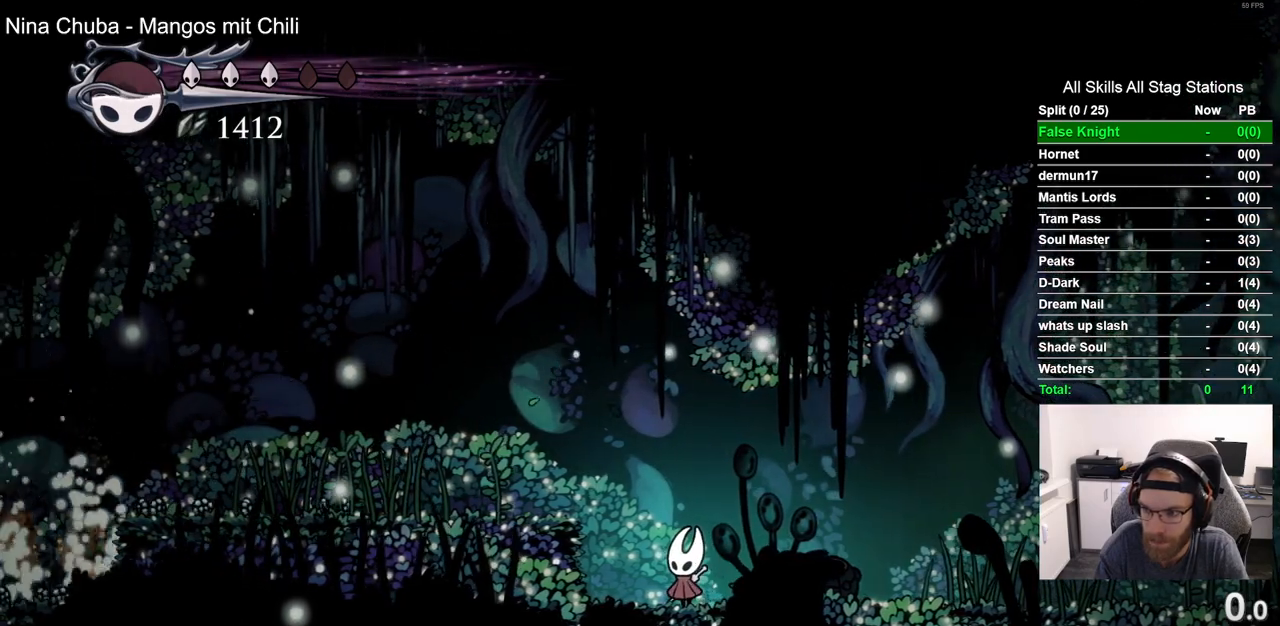
{"buttons": [], "left_stick": "center", "right_stick": "center", "events": []}
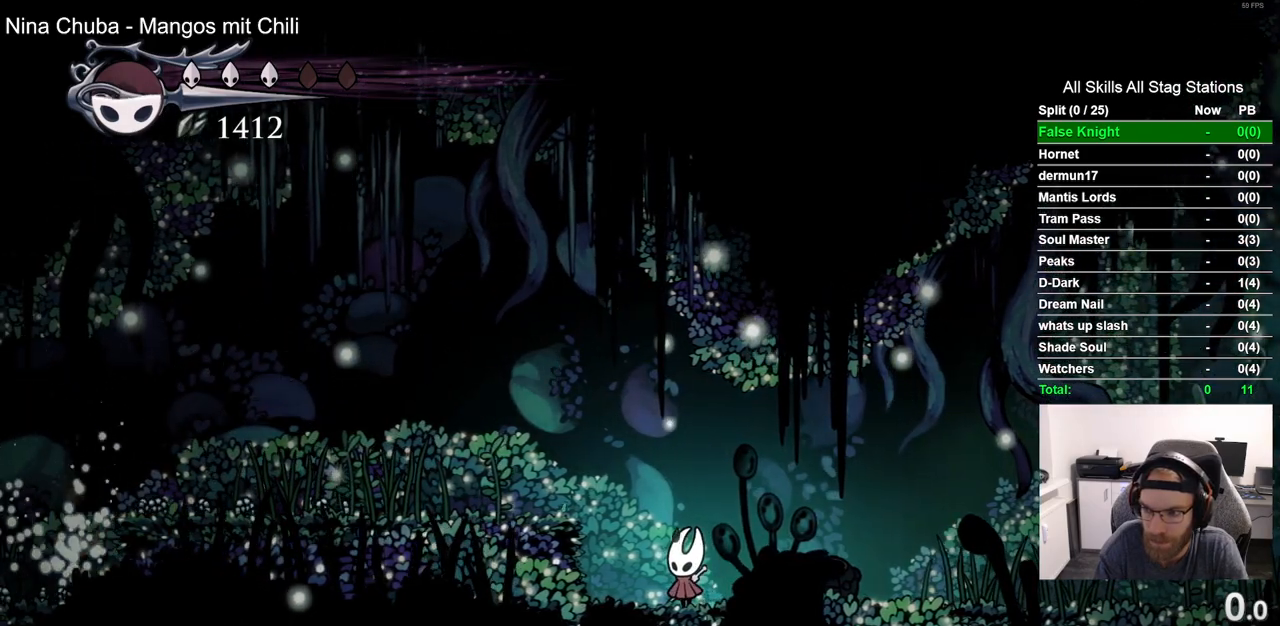
{"buttons": ["CROSS", "DPAD_LEFT"], "left_stick": "center", "right_stick": "center", "events": [[233, "DPAD_LEFT", "down"], [400, "CROSS", "down"]]}
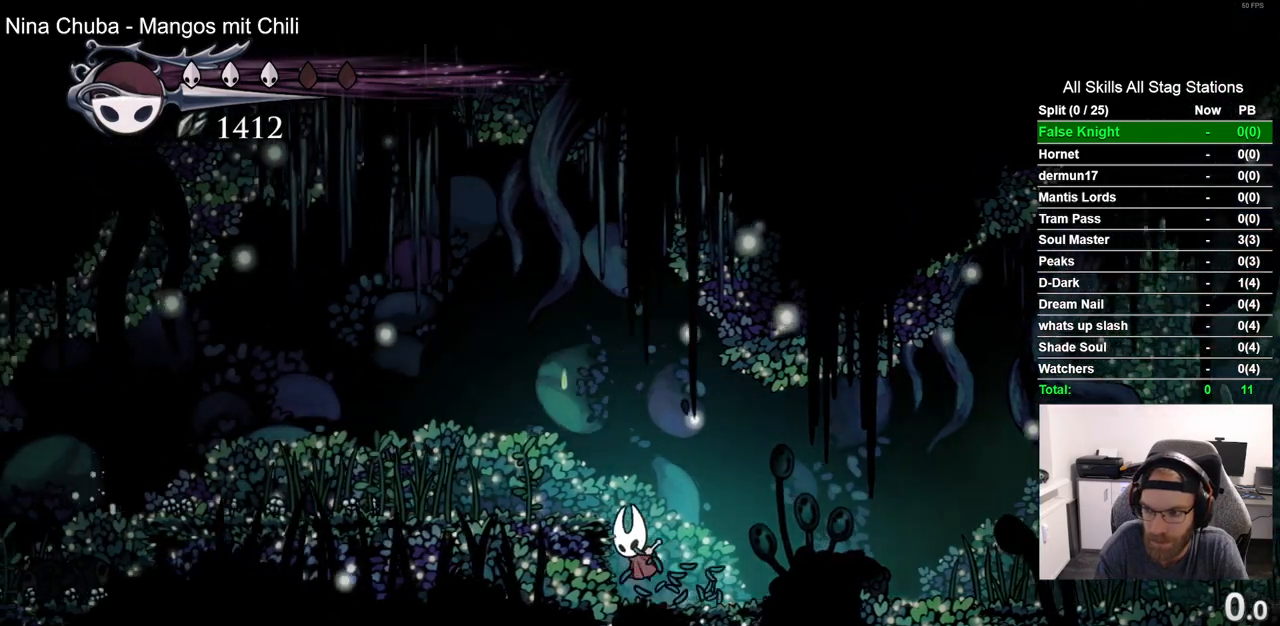
{"buttons": ["DPAD_LEFT"], "left_stick": "center", "right_stick": "center", "events": [[83, "CROSS", "up"]]}
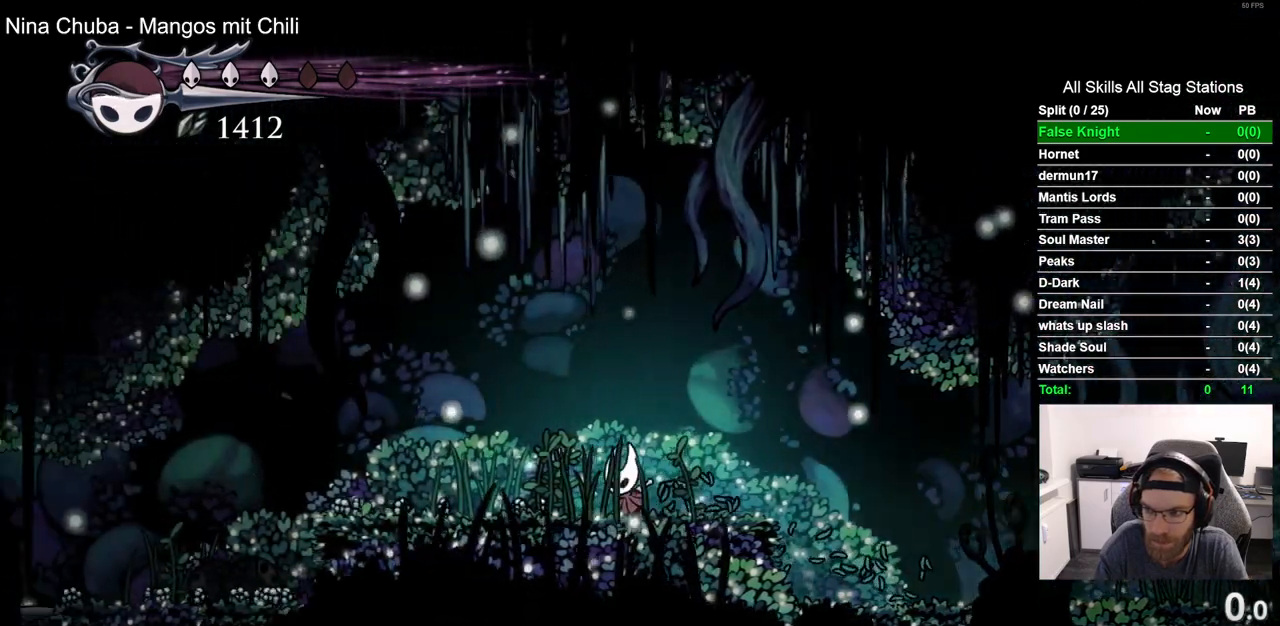
{"buttons": ["DPAD_LEFT"], "left_stick": "center", "right_stick": "center", "events": []}